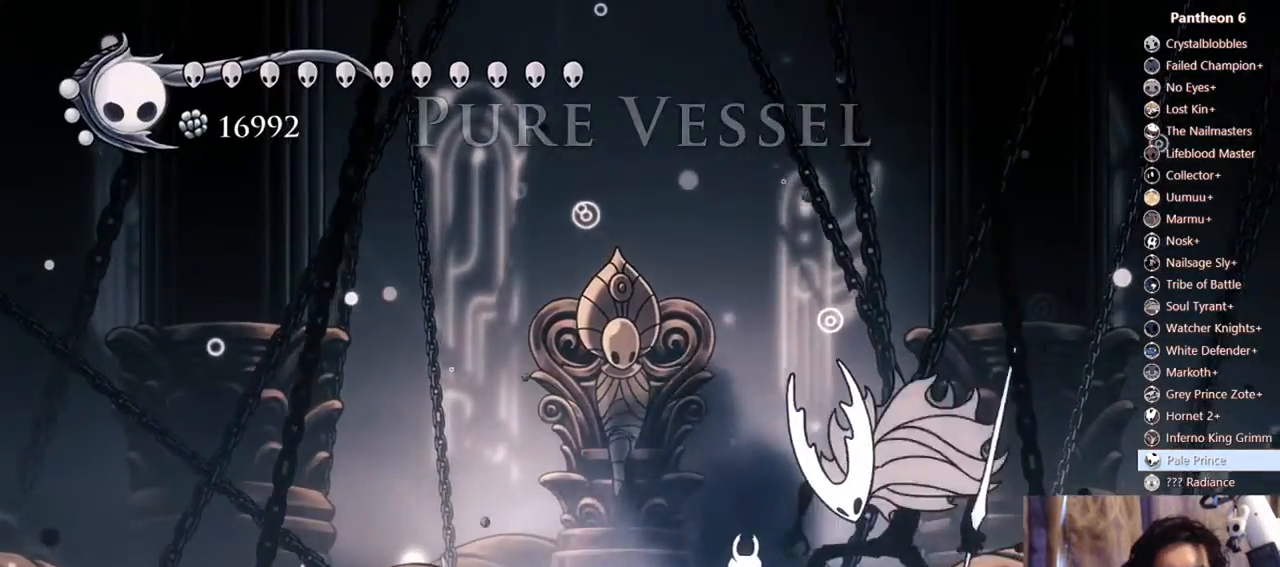
Gameplay with a controller (Xbox layout); each line is a JSON object with the inputs held at the frame after it (dt_ms = milliseconds from this image to that frame). "events" lists button and stick changes between this image and that frame as [ms after this image, input, new state], when the widget could be followed in between. Not read: DPAD_DOWN L3 R3 SHARE.
{"dt_ms": 500, "buttons": ["X"], "left_stick": "center", "right_stick": "center", "events": [[333, "X", "down"]]}
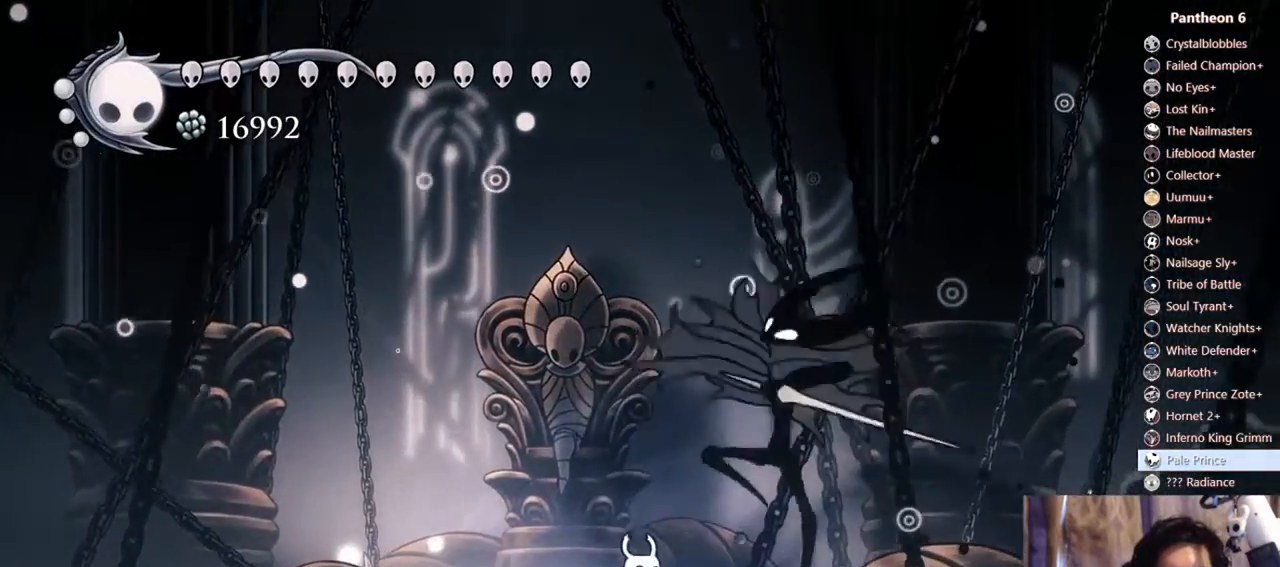
{"dt_ms": 500, "buttons": [], "left_stick": "center", "right_stick": "center", "events": [[33, "X", "up"], [100, "X", "down"], [300, "DPAD_LEFT", "down"], [300, "X", "up"], [433, "DPAD_LEFT", "up"]]}
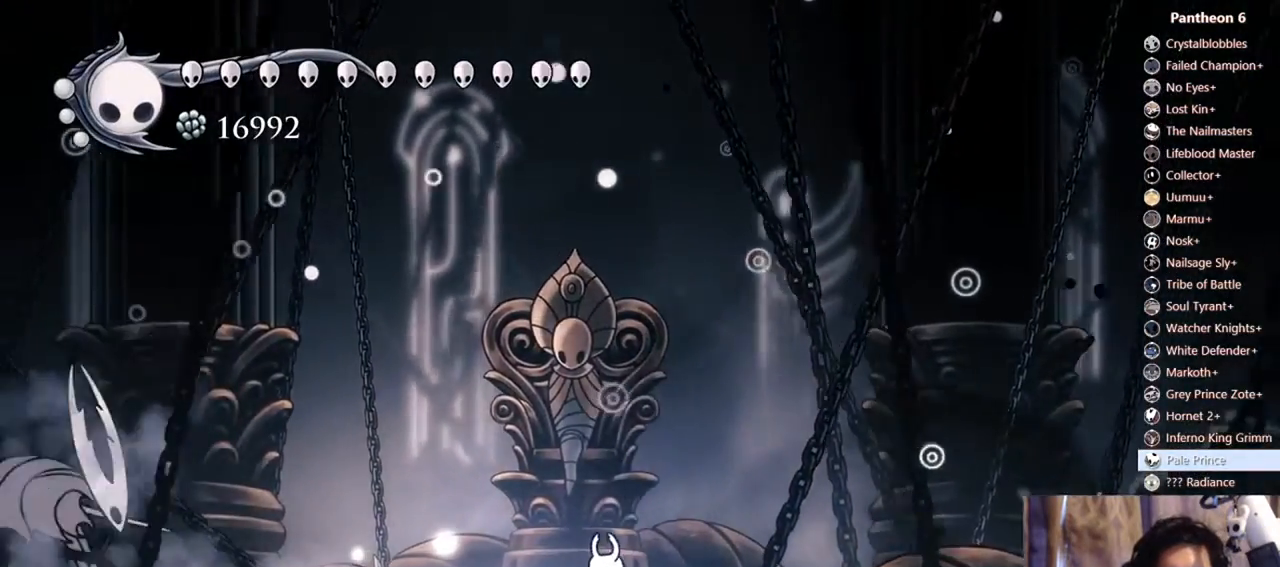
{"dt_ms": 500, "buttons": ["X", "DPAD_LEFT"], "left_stick": "center", "right_stick": "center", "events": [[100, "DPAD_RIGHT", "down"], [133, "A", "down"], [333, "DPAD_RIGHT", "up"], [367, "DPAD_LEFT", "down"], [467, "A", "up"], [500, "X", "down"]]}
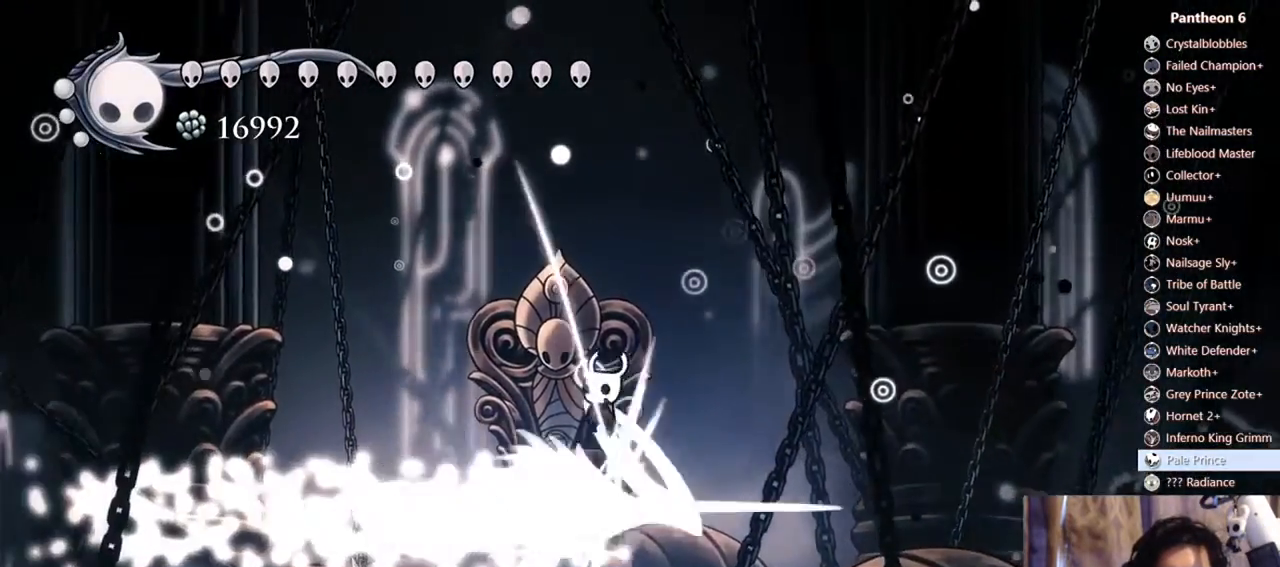
{"dt_ms": 500, "buttons": ["A", "DPAD_LEFT"], "left_stick": "center", "right_stick": "center", "events": [[267, "X", "up"], [500, "A", "down"]]}
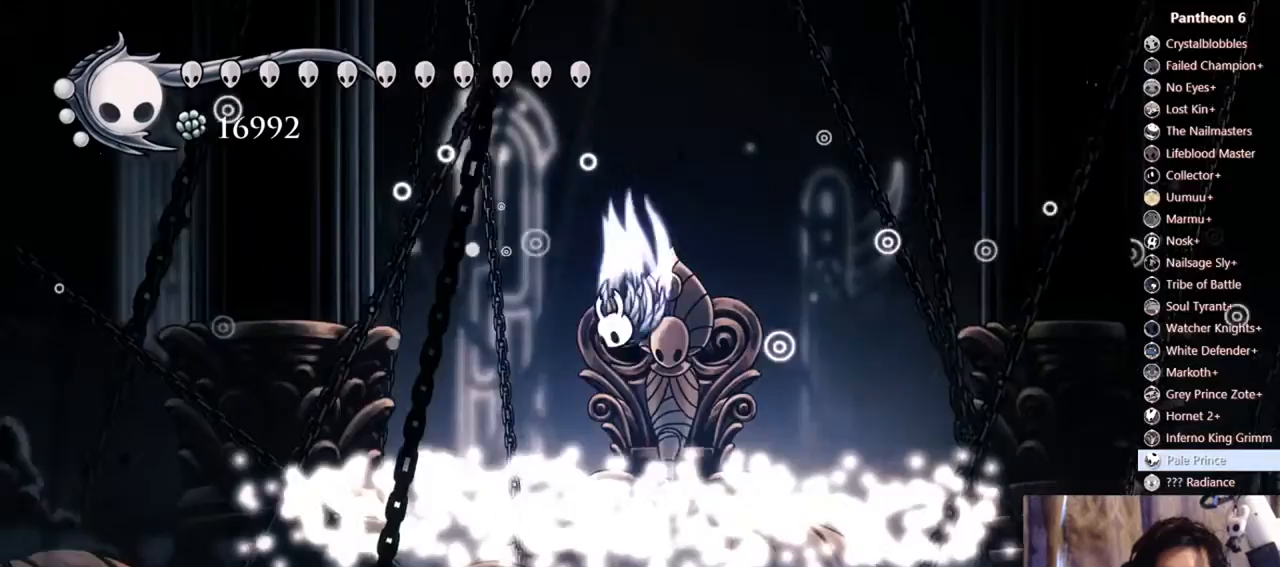
{"dt_ms": 500, "buttons": ["Y"], "left_stick": "center", "right_stick": "center", "events": [[333, "A", "up"], [333, "DPAD_LEFT", "up"], [400, "DPAD_RIGHT", "down"], [500, "DPAD_RIGHT", "up"], [500, "Y", "down"]]}
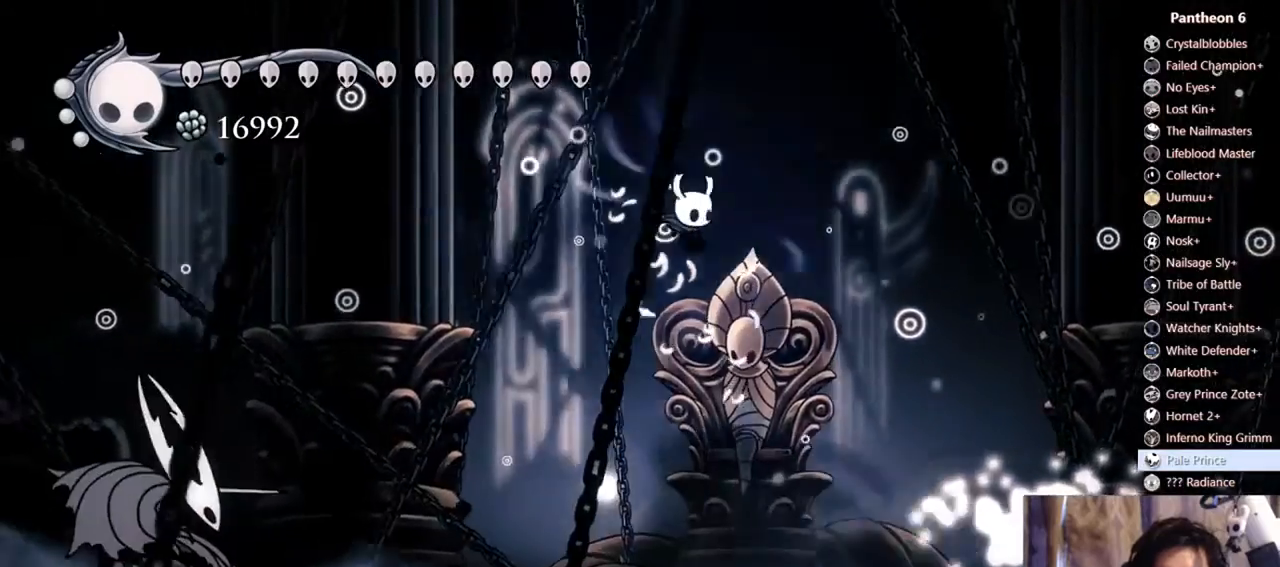
{"dt_ms": 500, "buttons": ["DPAD_RIGHT"], "left_stick": "center", "right_stick": "center", "events": [[267, "Y", "up"], [467, "DPAD_RIGHT", "down"]]}
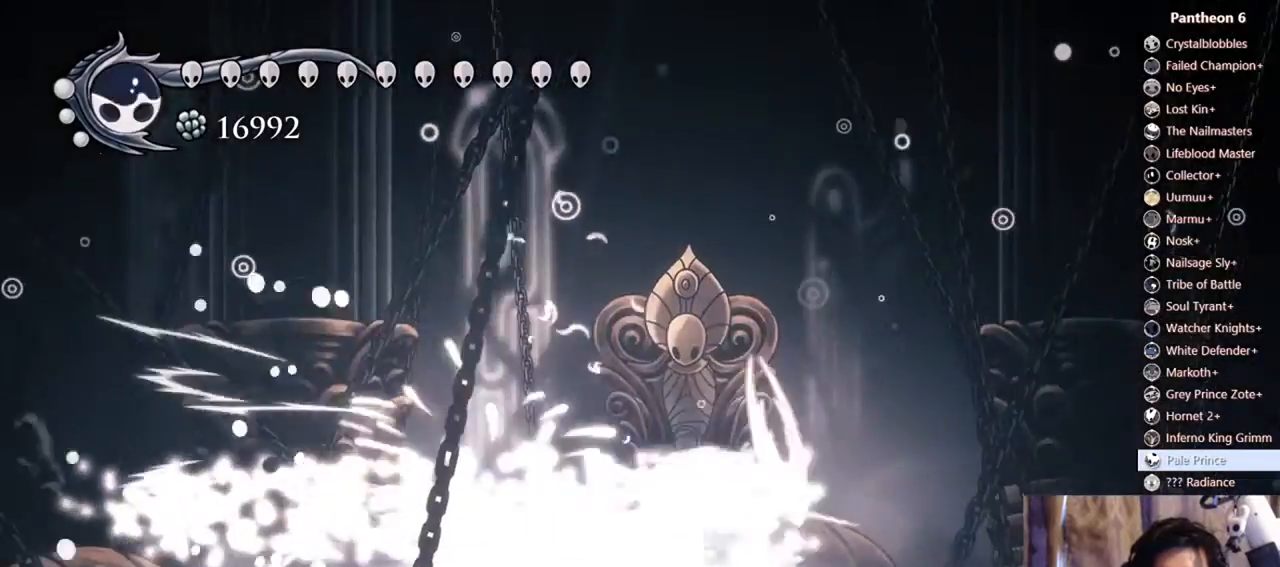
{"dt_ms": 500, "buttons": [], "left_stick": "center", "right_stick": "center", "events": [[100, "DPAD_RIGHT", "up"], [300, "DPAD_RIGHT", "down"], [400, "DPAD_RIGHT", "up"]]}
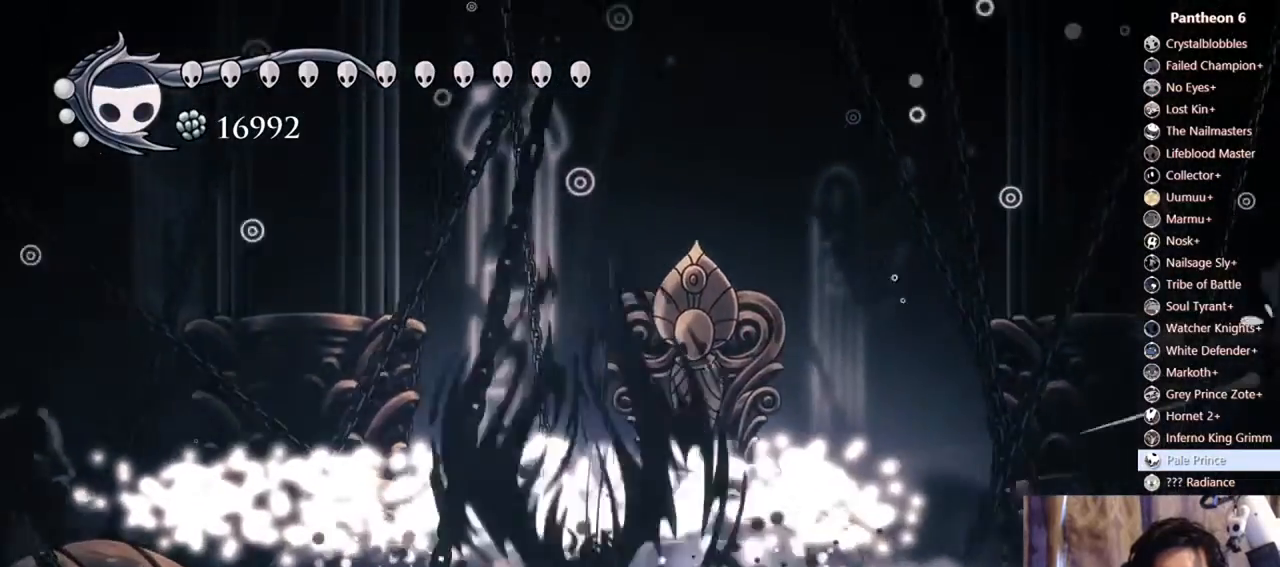
{"dt_ms": 500, "buttons": ["A", "DPAD_RIGHT"], "left_stick": "center", "right_stick": "center", "events": [[233, "A", "down"], [400, "DPAD_RIGHT", "down"]]}
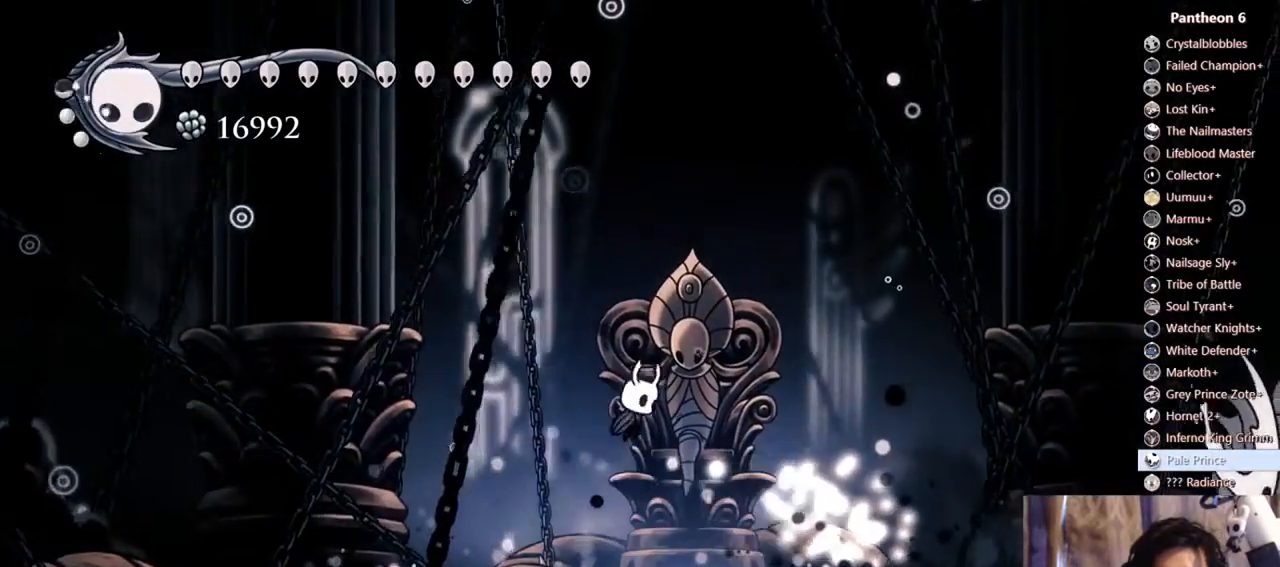
{"dt_ms": 500, "buttons": ["DPAD_RIGHT"], "left_stick": "center", "right_stick": "center", "events": [[67, "DPAD_RIGHT", "up"], [100, "DPAD_LEFT", "down"], [200, "A", "up"], [300, "DPAD_LEFT", "up"], [333, "DPAD_RIGHT", "down"], [433, "DPAD_RIGHT", "up"], [500, "DPAD_RIGHT", "down"]]}
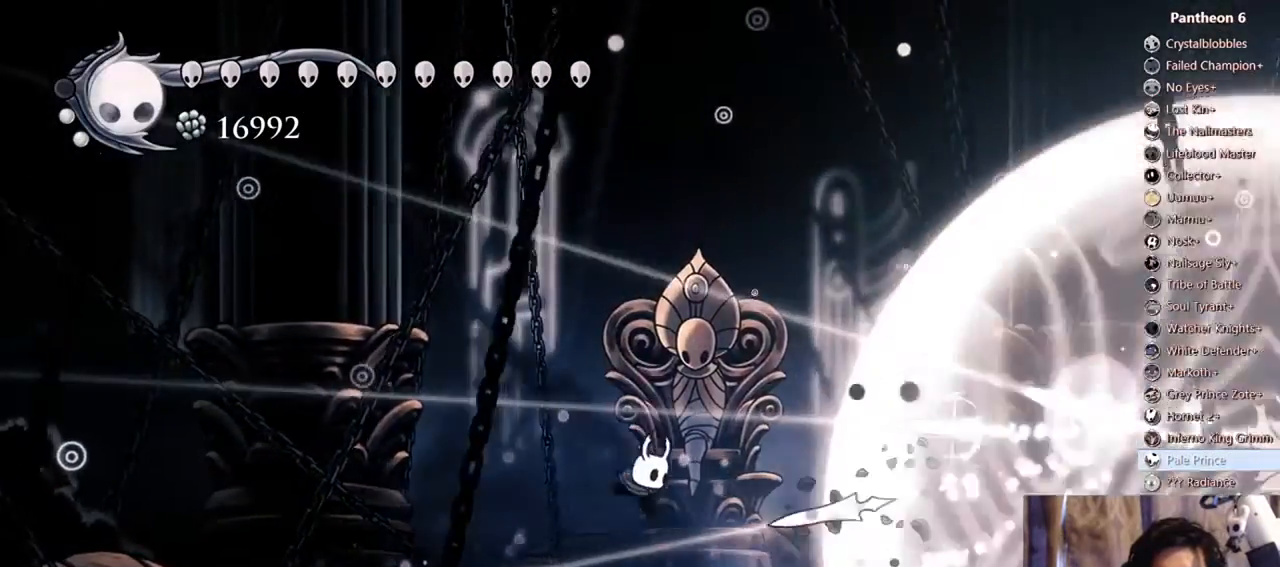
{"dt_ms": 500, "buttons": ["DPAD_RIGHT"], "left_stick": "center", "right_stick": "center", "events": [[100, "R2", "down"], [433, "R2", "up"]]}
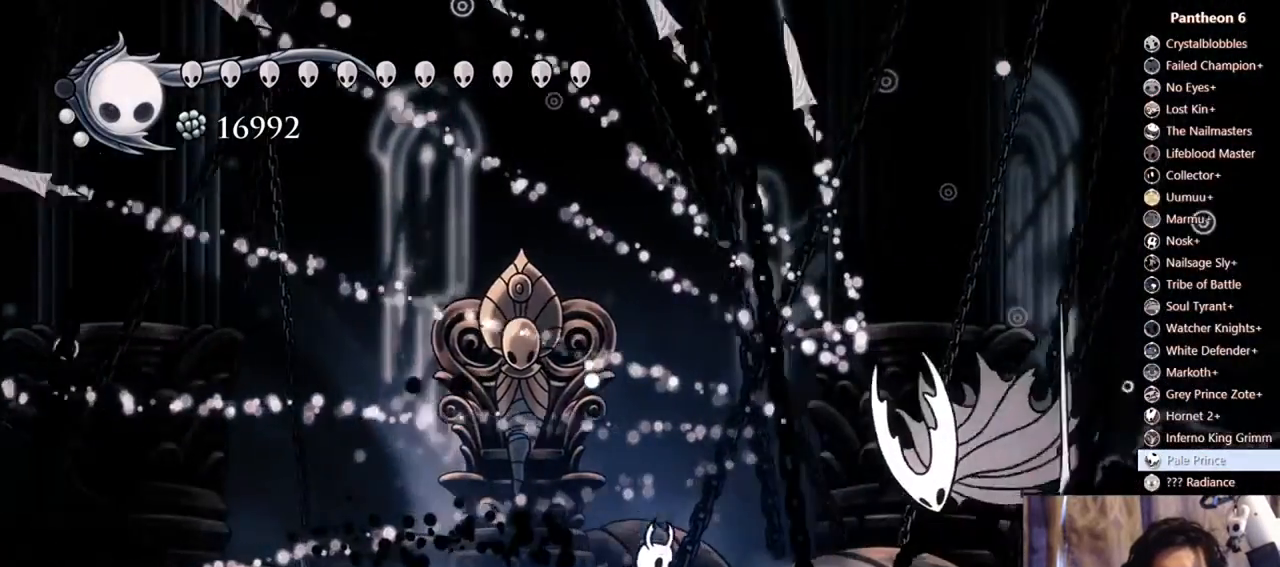
{"dt_ms": 500, "buttons": ["X", "DPAD_LEFT"], "left_stick": "center", "right_stick": "center", "events": [[333, "X", "down"], [467, "DPAD_RIGHT", "up"], [500, "DPAD_LEFT", "down"]]}
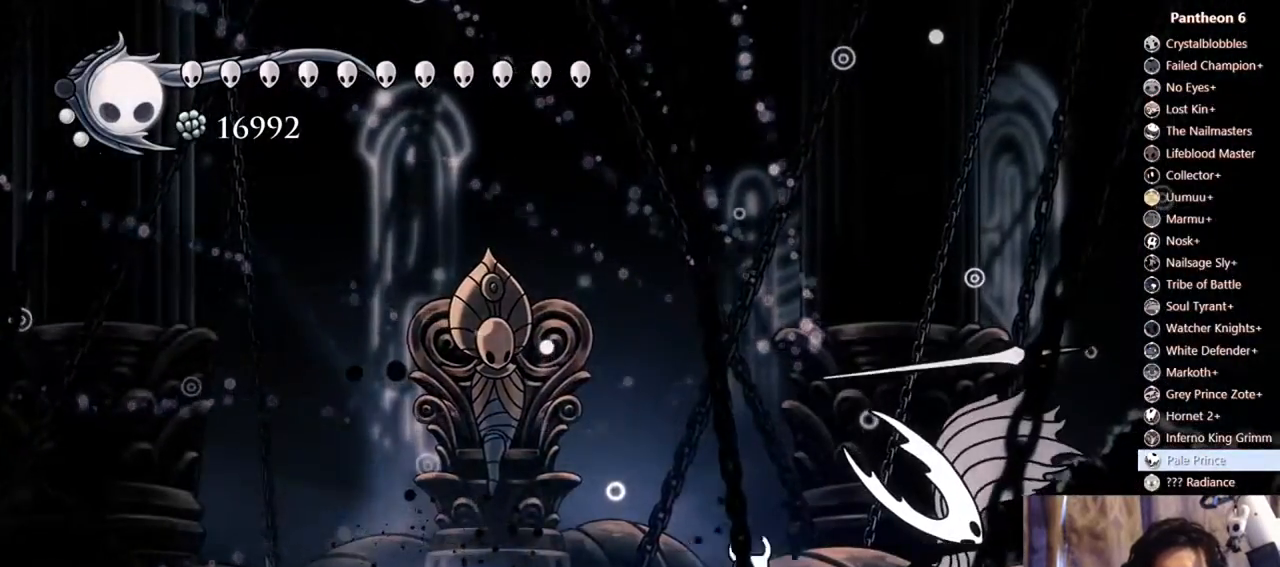
{"dt_ms": 500, "buttons": ["A", "X", "DPAD_LEFT"], "left_stick": "center", "right_stick": "center", "events": [[33, "A", "down"], [33, "X", "up"], [267, "X", "down"]]}
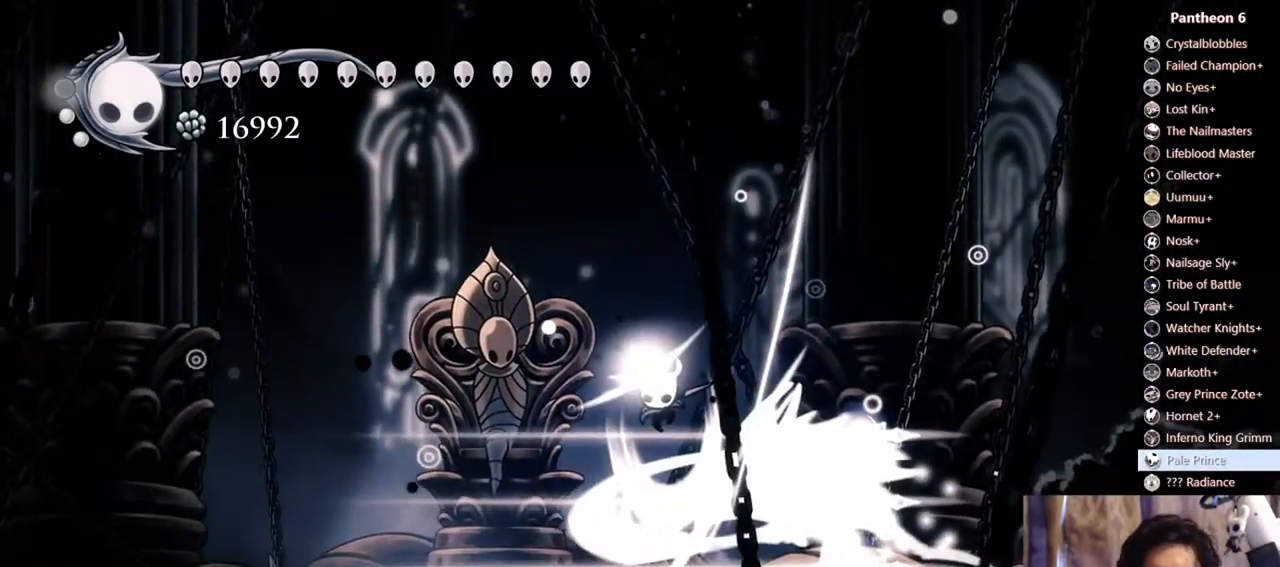
{"dt_ms": 500, "buttons": ["A", "DPAD_LEFT"], "left_stick": "center", "right_stick": "center", "events": [[200, "X", "up"]]}
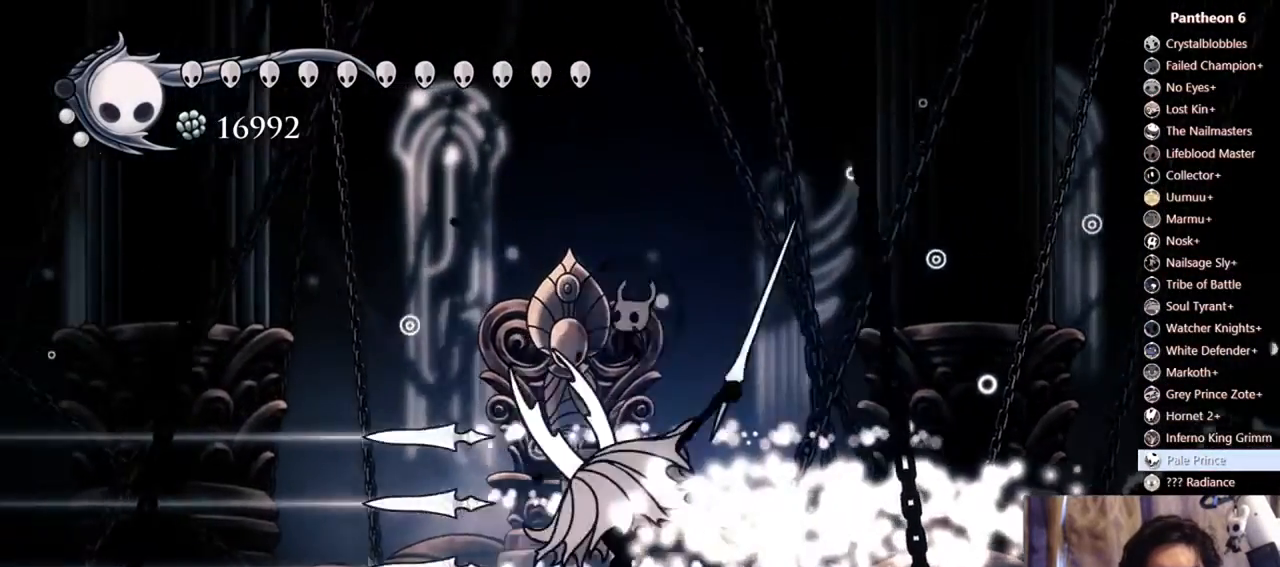
{"dt_ms": 500, "buttons": ["Y"], "left_stick": "center", "right_stick": "center", "events": [[33, "X", "down"], [133, "A", "up"], [133, "X", "up"], [200, "Y", "down"], [300, "DPAD_LEFT", "up"], [433, "Y", "up"], [500, "Y", "down"]]}
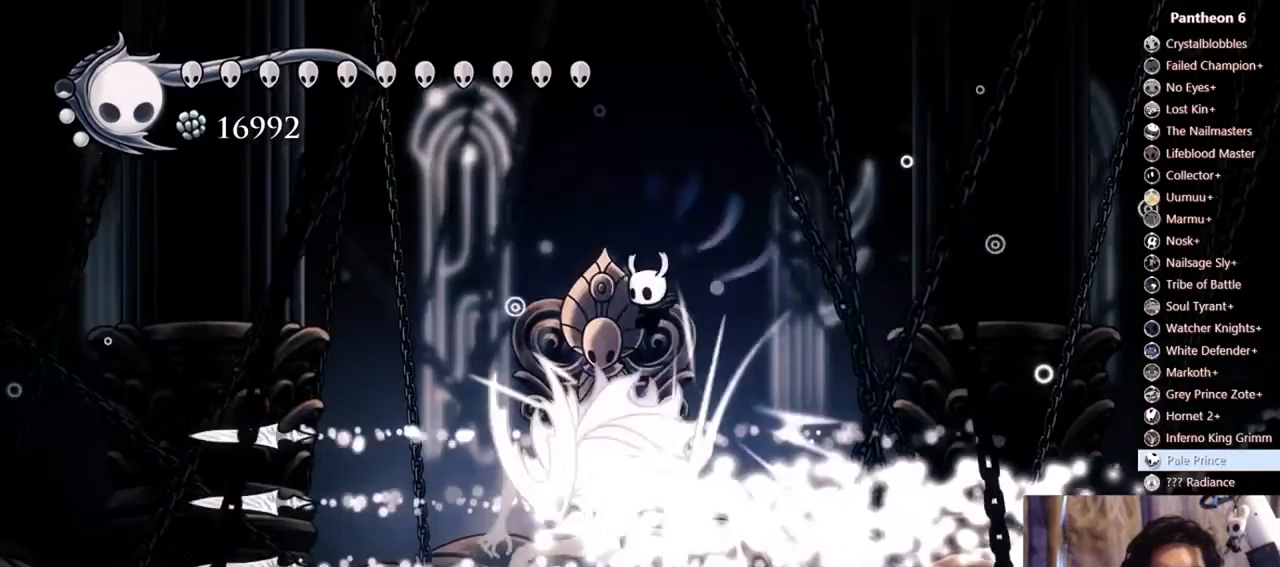
{"dt_ms": 500, "buttons": [], "left_stick": "center", "right_stick": "center", "events": [[33, "left_stick", "down"], [100, "DPAD_LEFT", "down"], [100, "Y", "up"], [100, "left_stick", "center"], [167, "Y", "down"], [233, "Y", "up"], [300, "DPAD_LEFT", "up"]]}
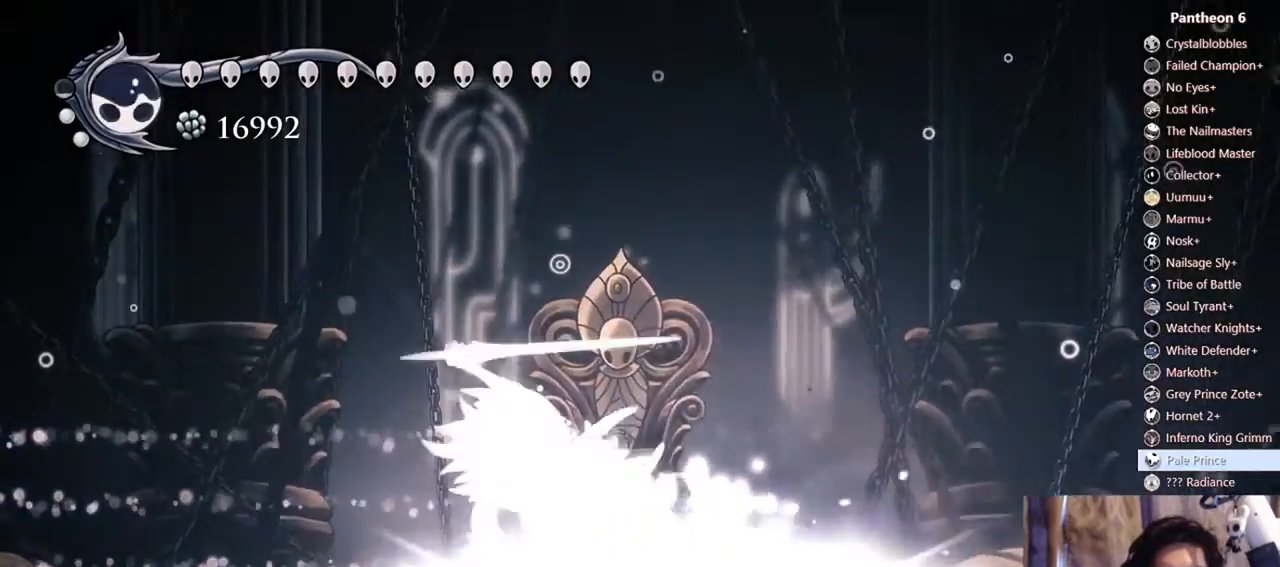
{"dt_ms": 1000, "buttons": ["A", "X", "DPAD_LEFT"], "left_stick": "center", "right_stick": "center"}
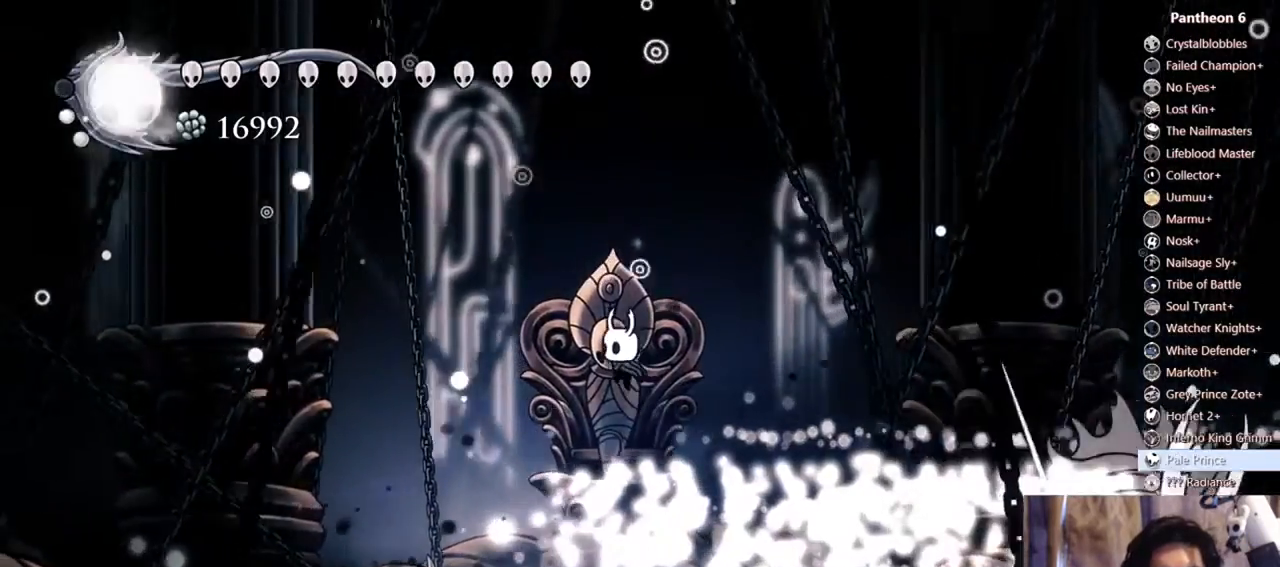
{"dt_ms": 500, "buttons": ["DPAD_RIGHT"], "left_stick": "center", "right_stick": "center", "events": [[133, "X", "up"], [167, "A", "up"], [433, "DPAD_LEFT", "up"], [467, "DPAD_RIGHT", "down"]]}
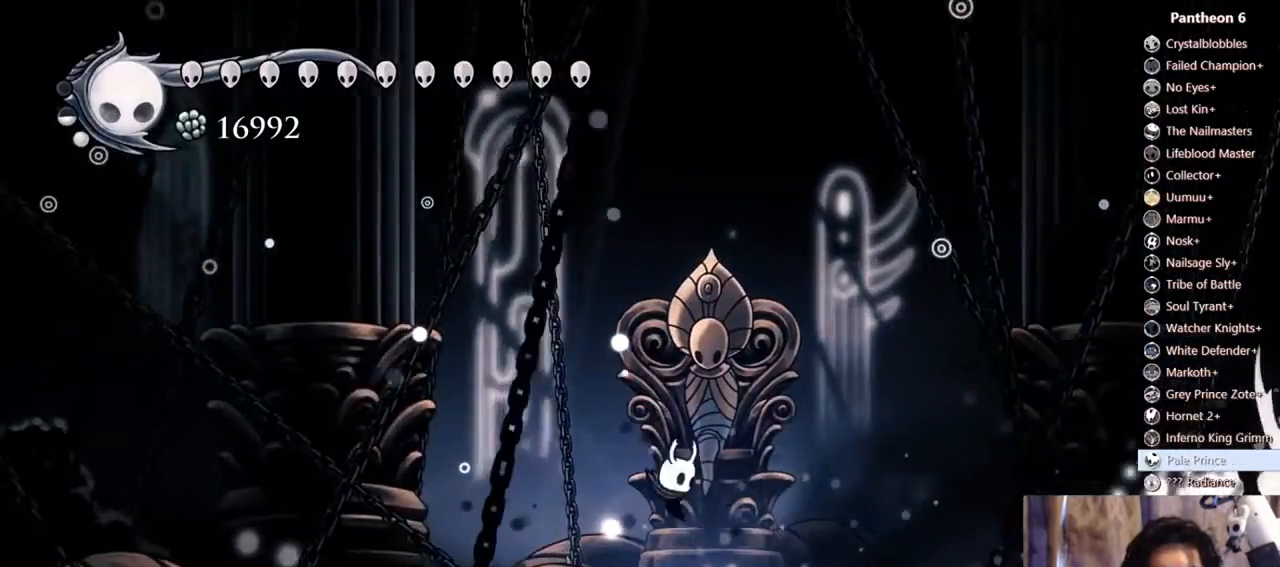
{"dt_ms": 500, "buttons": ["A", "DPAD_LEFT"], "left_stick": "center", "right_stick": "center", "events": [[33, "DPAD_RIGHT", "up"], [200, "DPAD_LEFT", "down"], [433, "A", "down"]]}
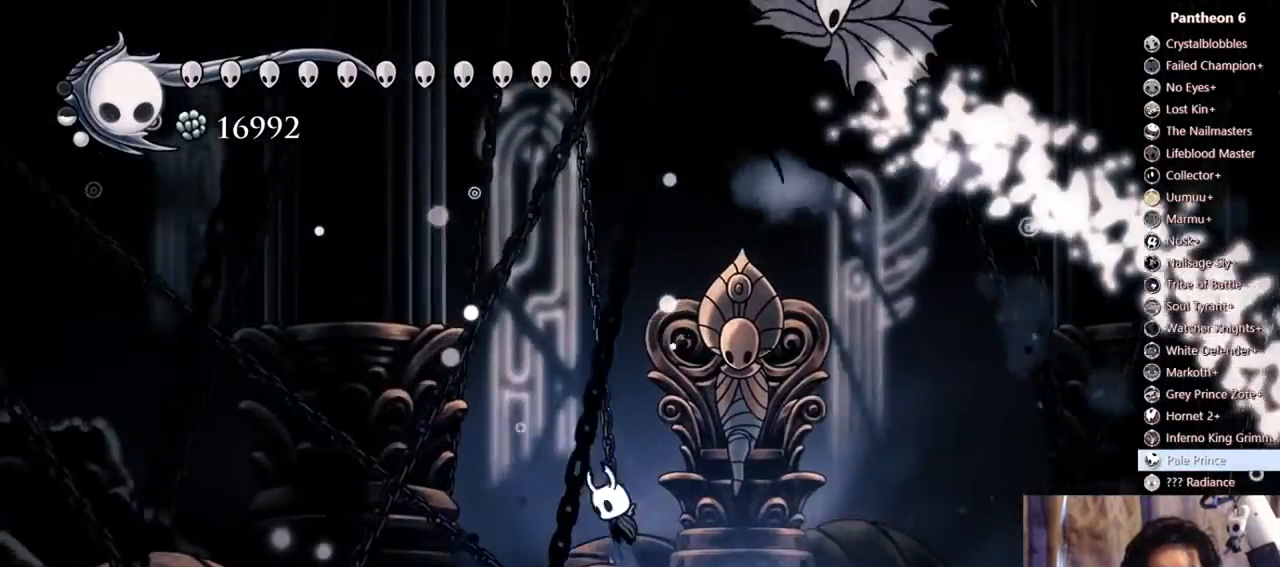
{"dt_ms": 500, "buttons": ["X"], "left_stick": "center", "right_stick": "center", "events": [[100, "A", "up"], [100, "DPAD_LEFT", "up"], [133, "DPAD_RIGHT", "down"], [200, "DPAD_RIGHT", "up"], [200, "X", "down"], [367, "X", "up"], [467, "X", "down"]]}
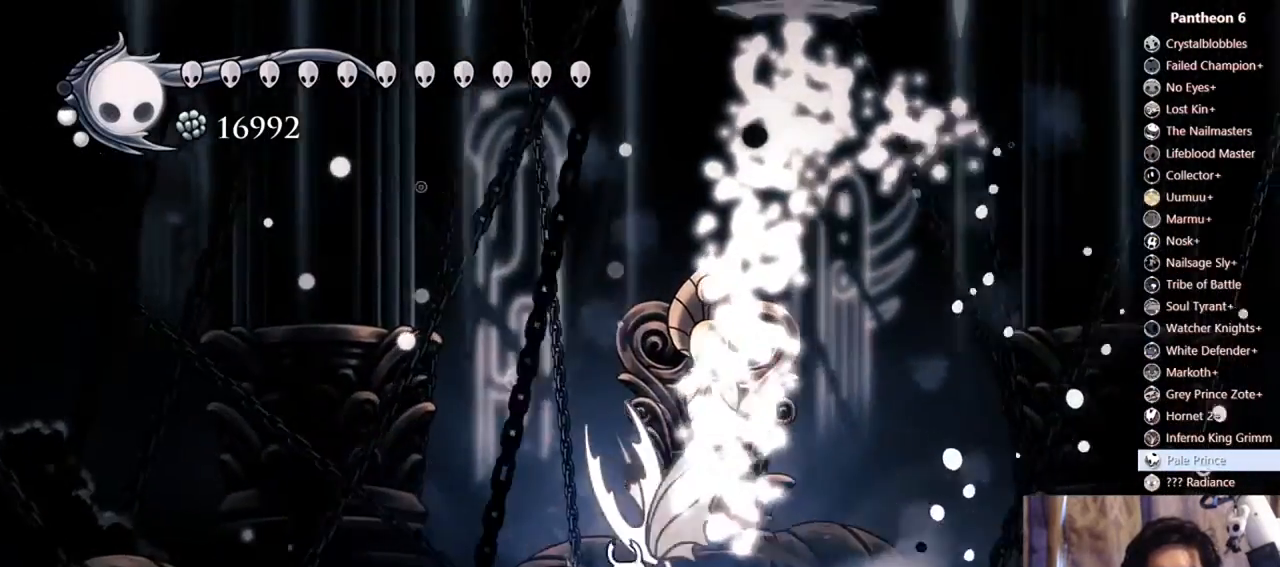
{"dt_ms": 500, "buttons": ["X"], "left_stick": "center", "right_stick": "center"}
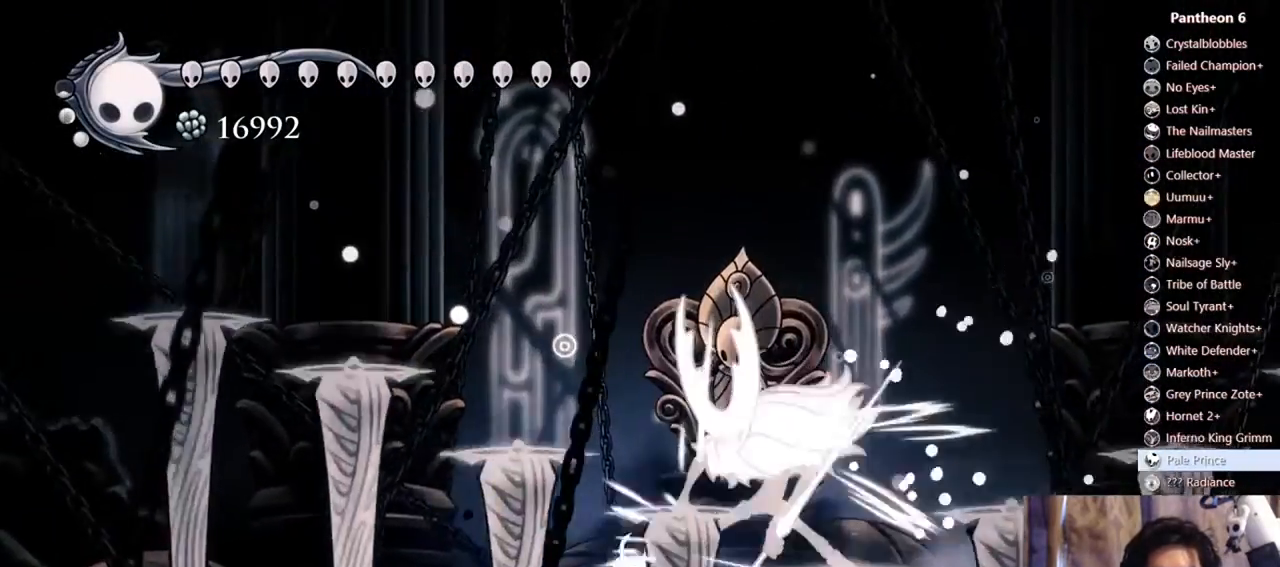
{"dt_ms": 500, "buttons": [], "left_stick": "center", "right_stick": "center", "events": [[67, "X", "up"], [167, "X", "down"], [367, "DPAD_RIGHT", "down"], [367, "X", "up"], [467, "DPAD_RIGHT", "up"]]}
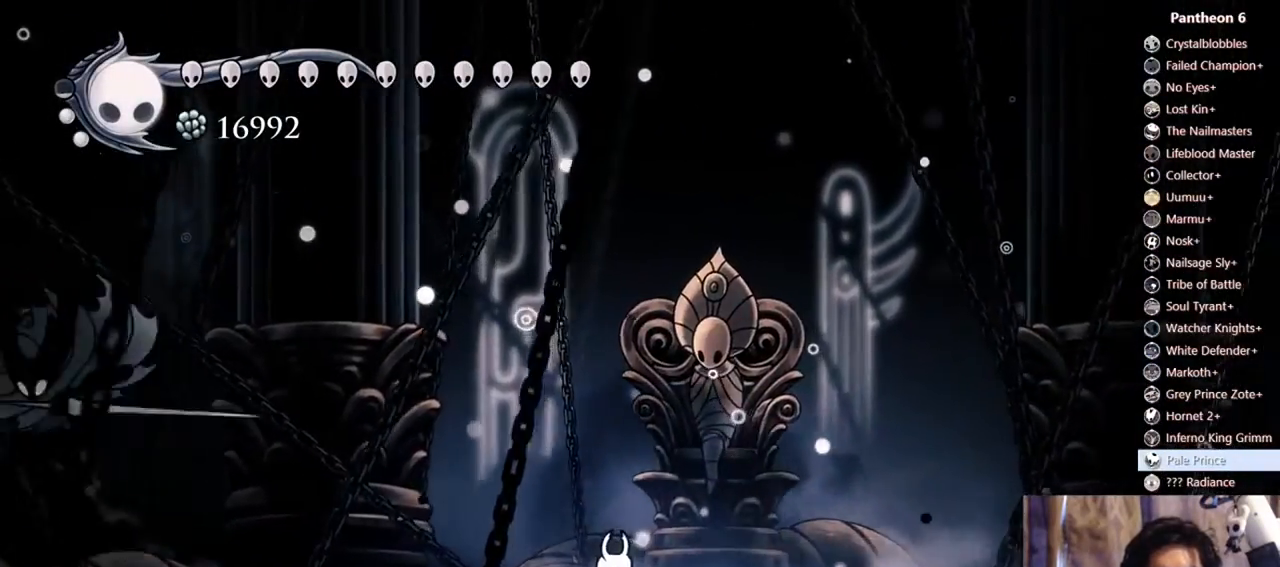
{"dt_ms": 500, "buttons": ["A", "DPAD_LEFT"], "left_stick": "center", "right_stick": "center", "events": [[167, "DPAD_RIGHT", "down"], [300, "A", "down"], [467, "DPAD_RIGHT", "up"], [500, "DPAD_LEFT", "down"]]}
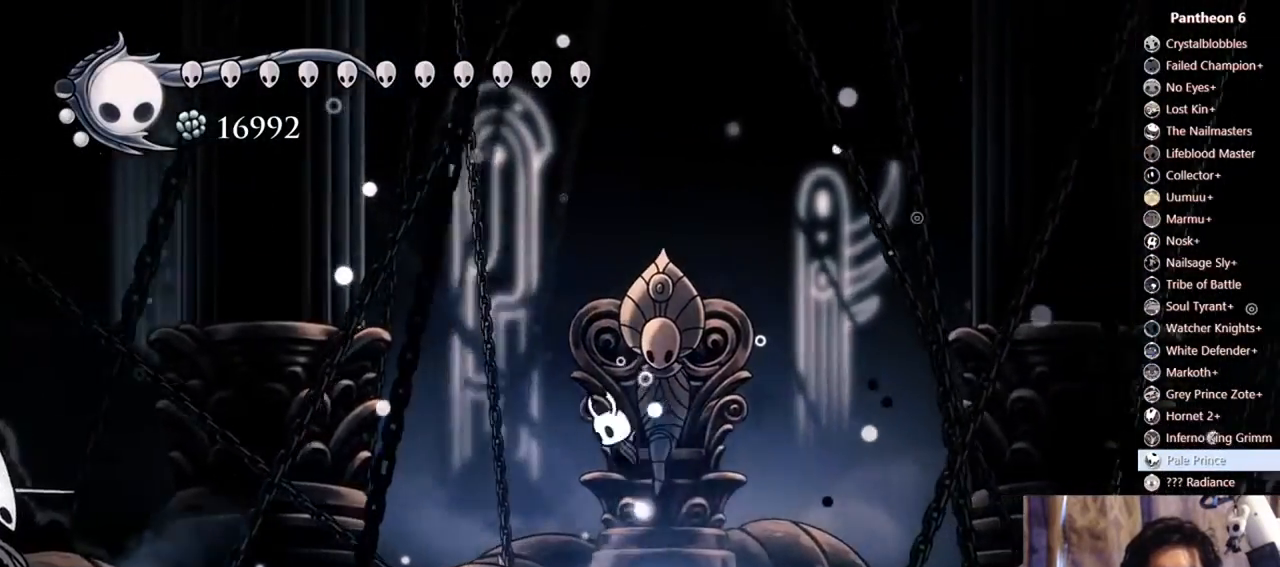
{"dt_ms": 500, "buttons": ["Y"], "left_stick": "center", "right_stick": "center", "events": [[167, "A", "up"], [167, "DPAD_LEFT", "up"], [233, "X", "down"], [267, "DPAD_RIGHT", "down"], [333, "X", "up"], [400, "Y", "down"], [467, "DPAD_RIGHT", "up"]]}
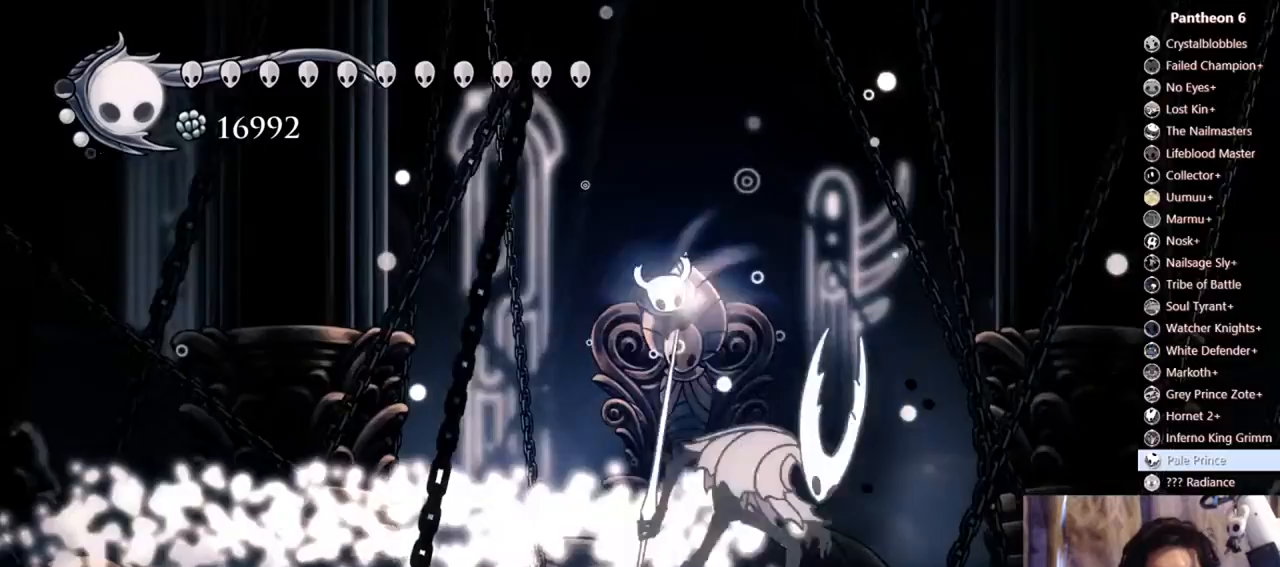
{"dt_ms": 500, "buttons": ["DPAD_RIGHT"], "left_stick": "center", "right_stick": "center", "events": [[67, "Y", "up"], [433, "DPAD_RIGHT", "down"]]}
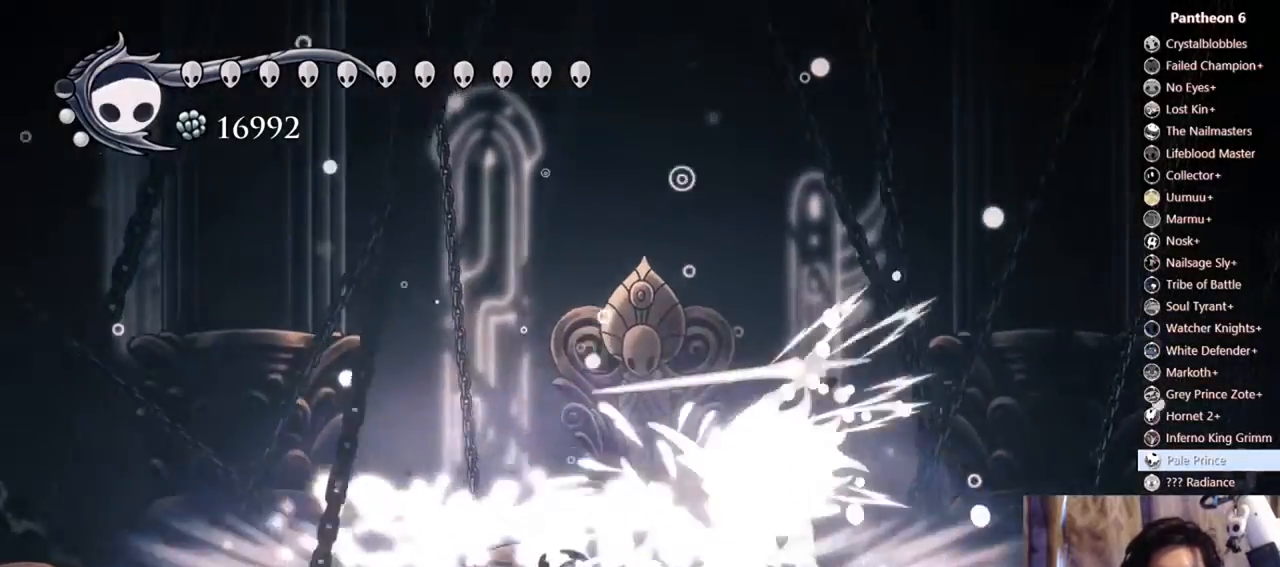
{"dt_ms": 500, "buttons": ["A", "X", "DPAD_LEFT"], "left_stick": "center", "right_stick": "center", "events": [[67, "DPAD_RIGHT", "up"], [333, "DPAD_LEFT", "down"], [500, "A", "down"], [500, "X", "down"]]}
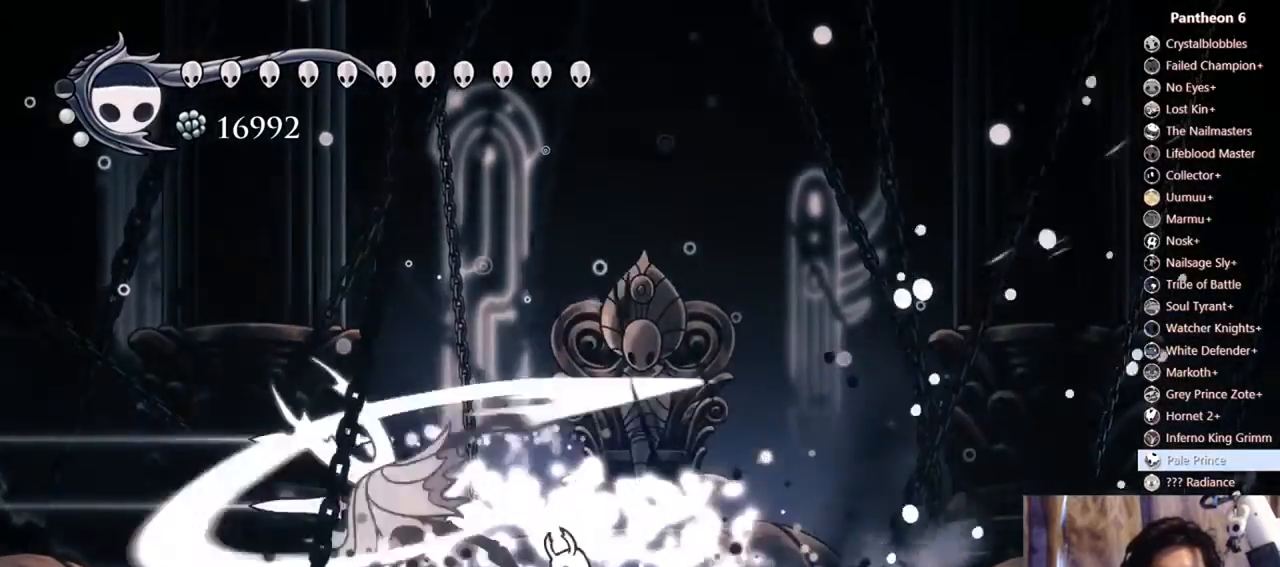
{"dt_ms": 500, "buttons": ["DPAD_RIGHT"], "left_stick": "center", "right_stick": "center", "events": [[100, "DPAD_LEFT", "up"], [133, "DPAD_RIGHT", "down"], [467, "A", "up"], [467, "X", "up"]]}
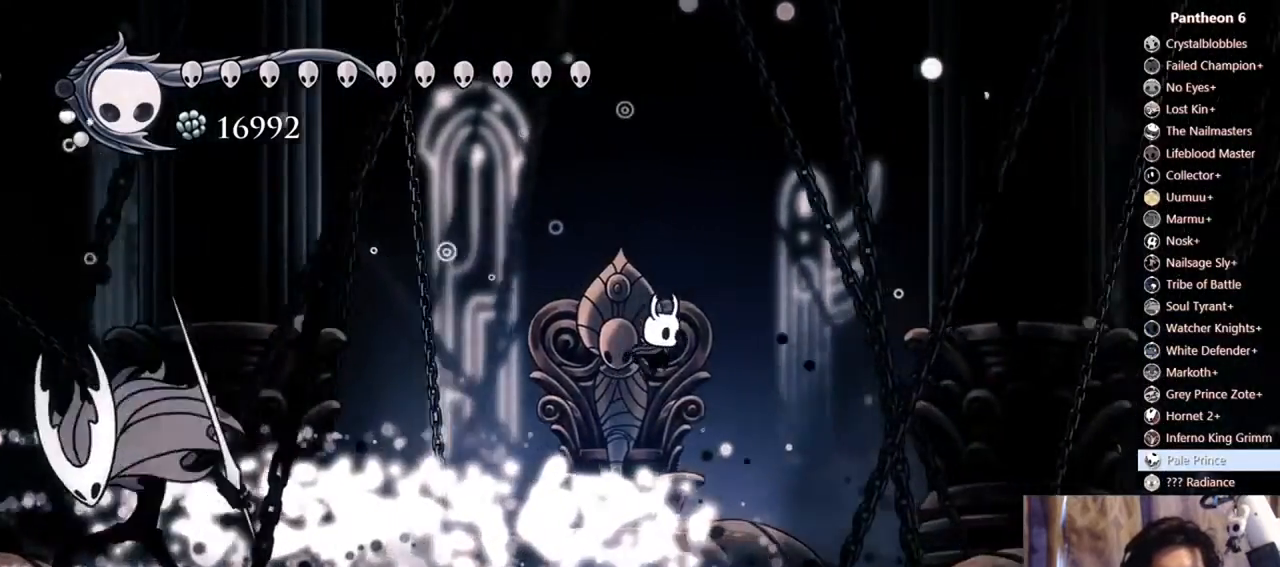
{"dt_ms": 500, "buttons": ["DPAD_RIGHT"], "left_stick": "center", "right_stick": "center", "events": [[233, "DPAD_RIGHT", "up"], [500, "DPAD_RIGHT", "down"]]}
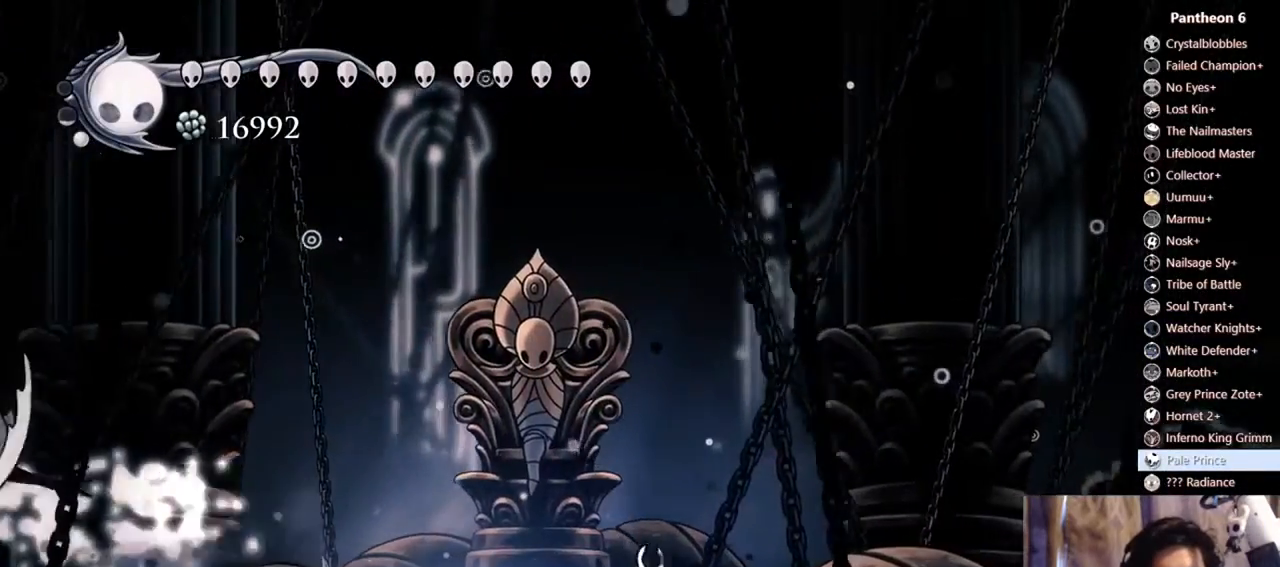
{"dt_ms": 500, "buttons": ["A", "DPAD_LEFT"], "left_stick": "center", "right_stick": "center", "events": [[233, "DPAD_RIGHT", "up"], [300, "A", "down"], [333, "DPAD_RIGHT", "down"], [433, "DPAD_RIGHT", "up"], [467, "DPAD_LEFT", "down"]]}
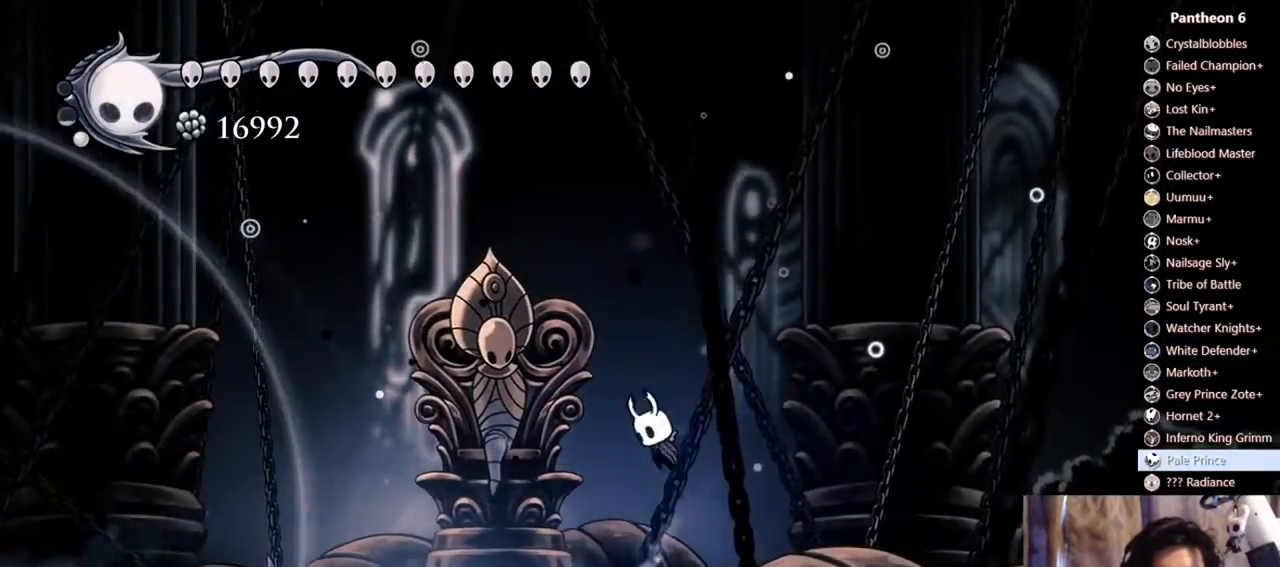
{"dt_ms": 500, "buttons": ["A"], "left_stick": "center", "right_stick": "center"}
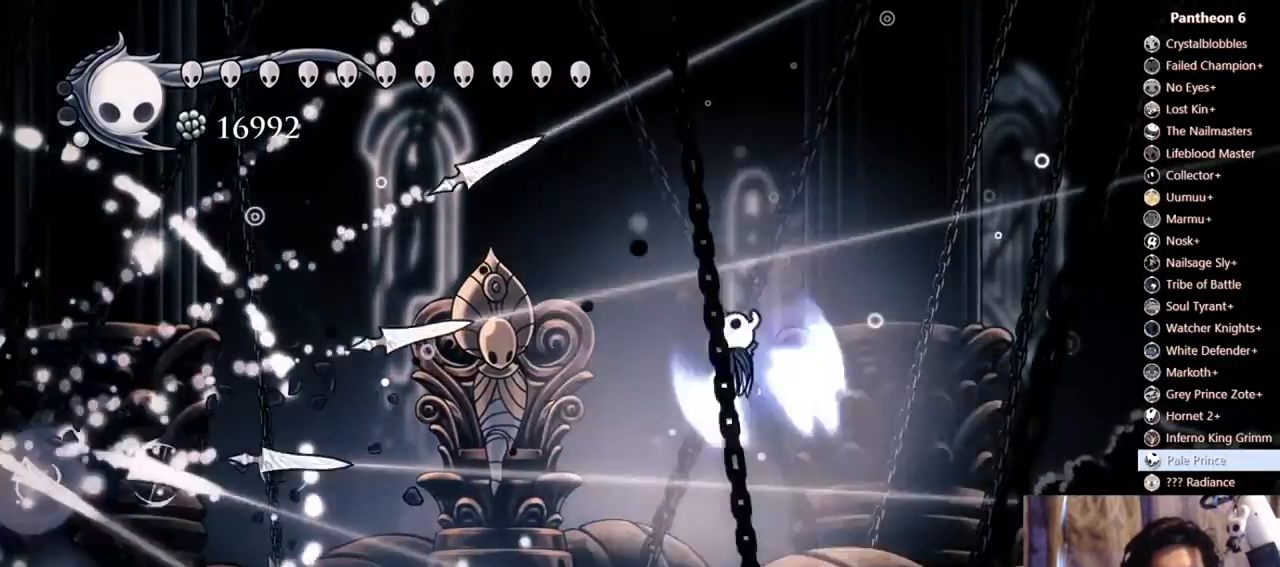
{"dt_ms": 500, "buttons": [], "left_stick": "center", "right_stick": "center"}
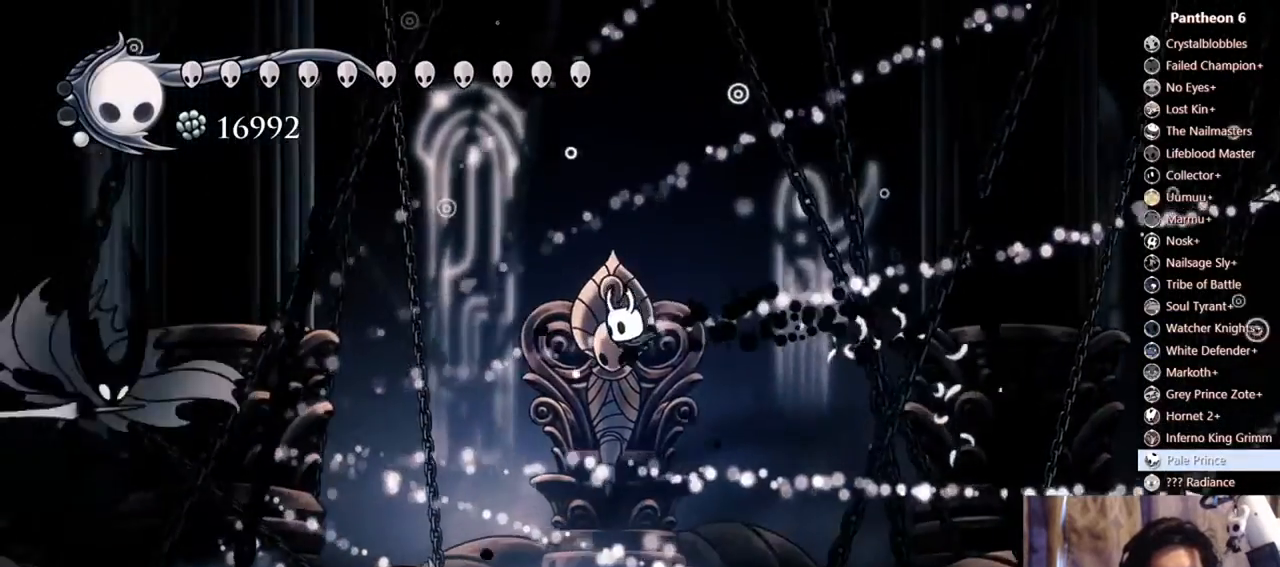
{"dt_ms": 500, "buttons": ["DPAD_LEFT"], "left_stick": "center", "right_stick": "center", "events": [[33, "DPAD_RIGHT", "down"], [200, "DPAD_RIGHT", "up"], [467, "DPAD_LEFT", "down"]]}